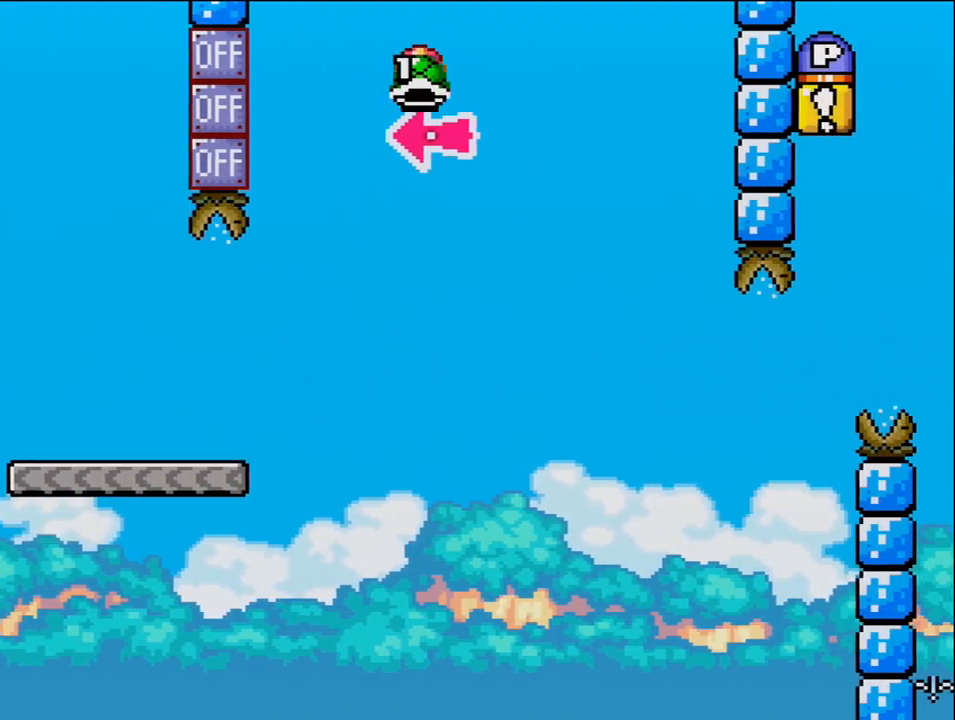
Gameplay with a controller (Nintendo layout); each line is a JSON object with the inputs held at the frame after it. "events" lists button and stick changes between this image and that frame as [ms after this image, input, new state], when the widget could be followed in between. Not read: L3 R3 Y.
{"buttons": ["DPAD_RIGHT"], "events": [[33, "DPAD_LEFT", "down"], [167, "DPAD_LEFT", "up"], [167, "DPAD_RIGHT", "down"], [500, "B", "up"]]}
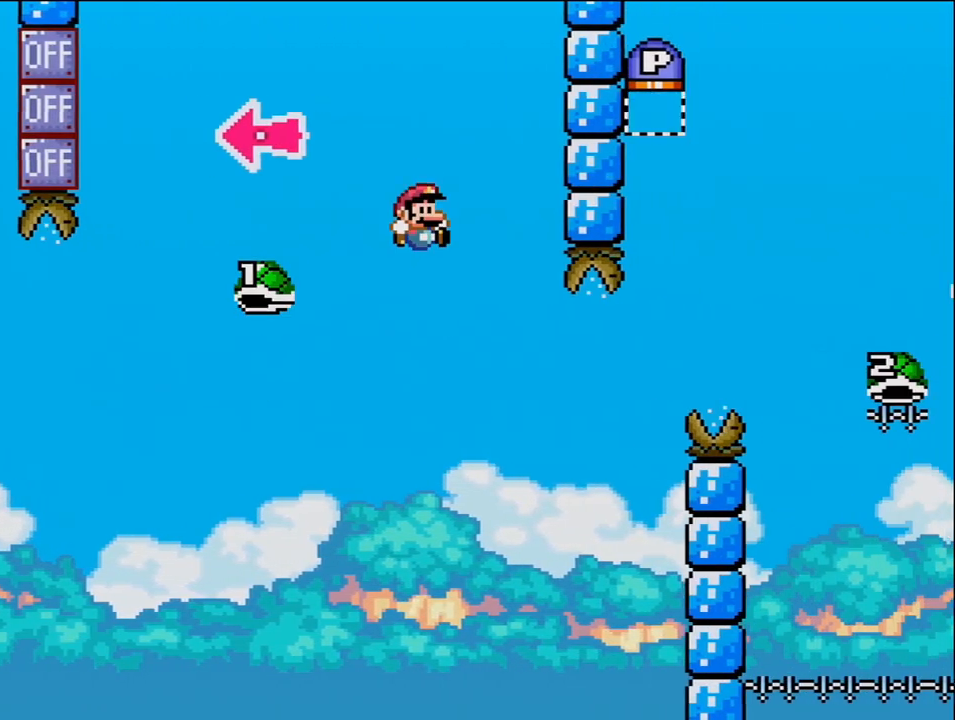
{"buttons": ["B", "DPAD_RIGHT"], "events": [[133, "B", "down"], [200, "DPAD_RIGHT", "up"], [217, "DPAD_LEFT", "down"], [283, "DPAD_LEFT", "up"], [283, "DPAD_RIGHT", "down"]]}
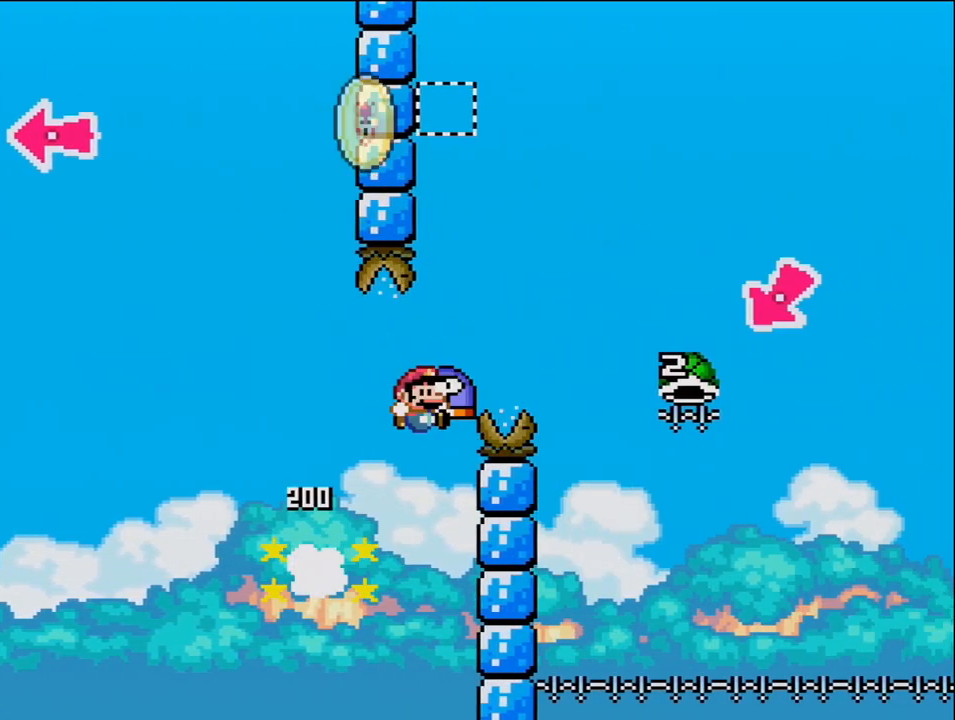
{"buttons": ["B"], "events": [[500, "DPAD_RIGHT", "up"]]}
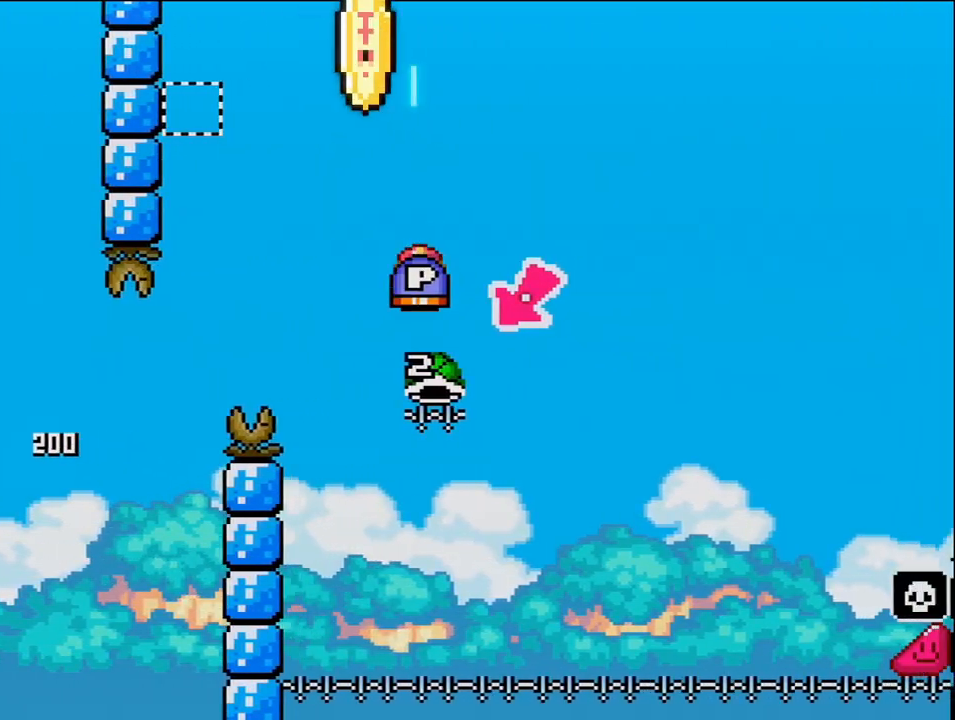
{"buttons": ["B", "DPAD_RIGHT"], "events": [[33, "DPAD_LEFT", "down"], [250, "DPAD_LEFT", "up"], [283, "DPAD_RIGHT", "down"]]}
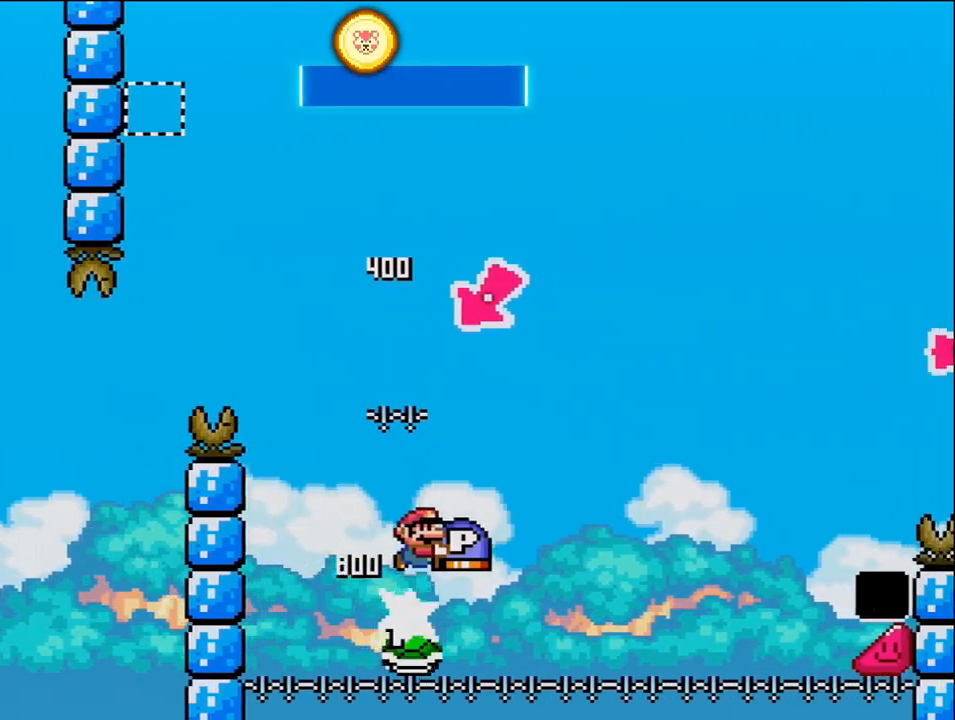
{"buttons": ["B", "DPAD_RIGHT"], "events": []}
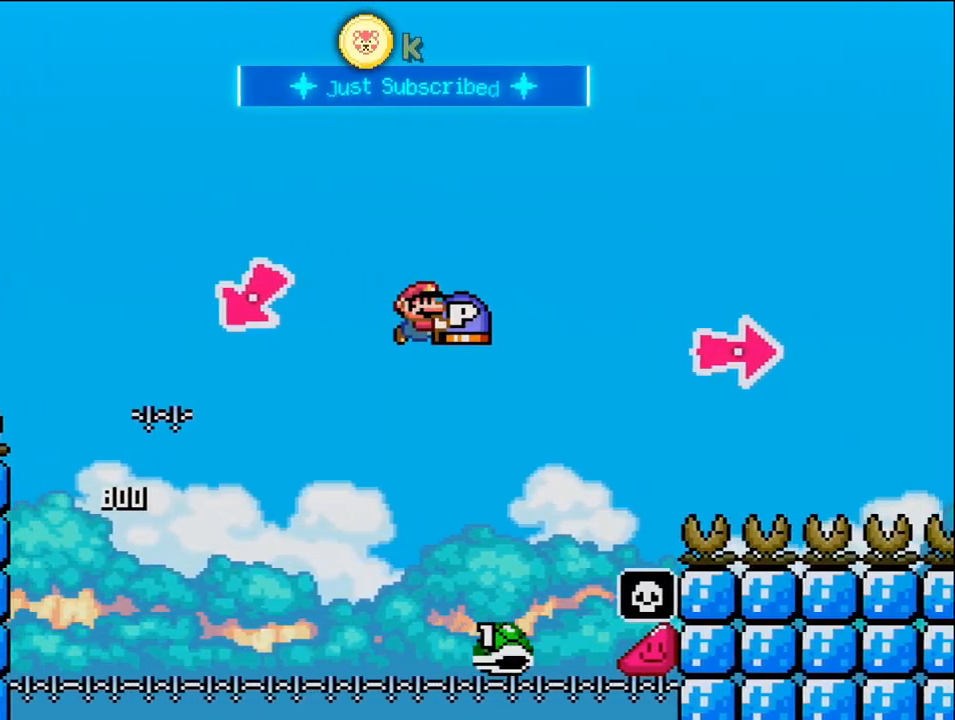
{"buttons": ["B", "DPAD_RIGHT"], "events": [[33, "B", "up"], [133, "B", "down"]]}
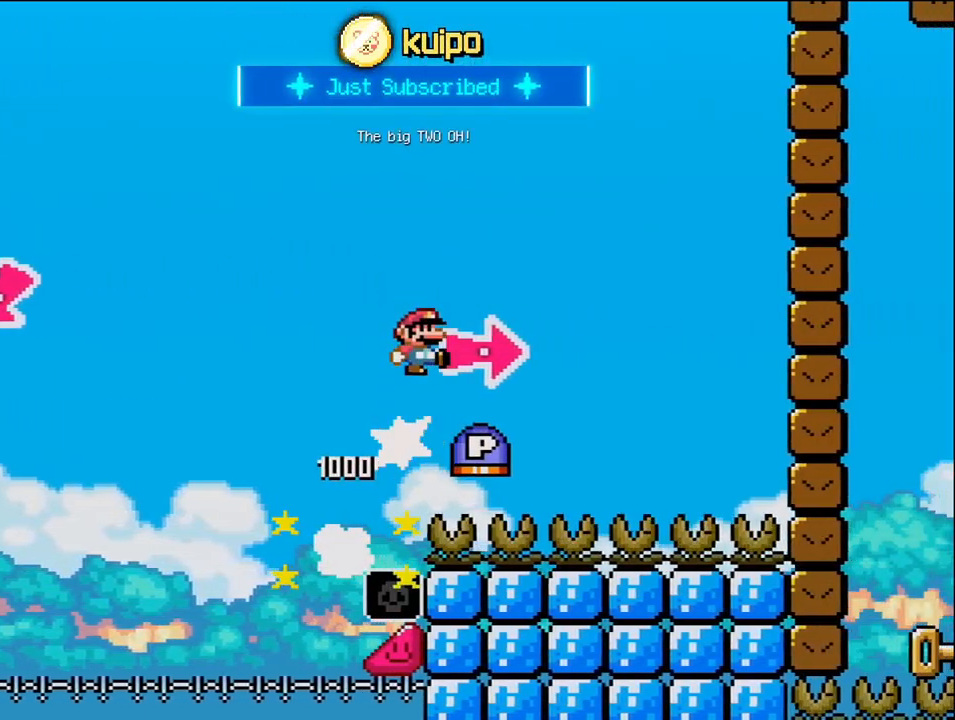
{"buttons": ["DPAD_RIGHT"], "events": [[450, "B", "up"]]}
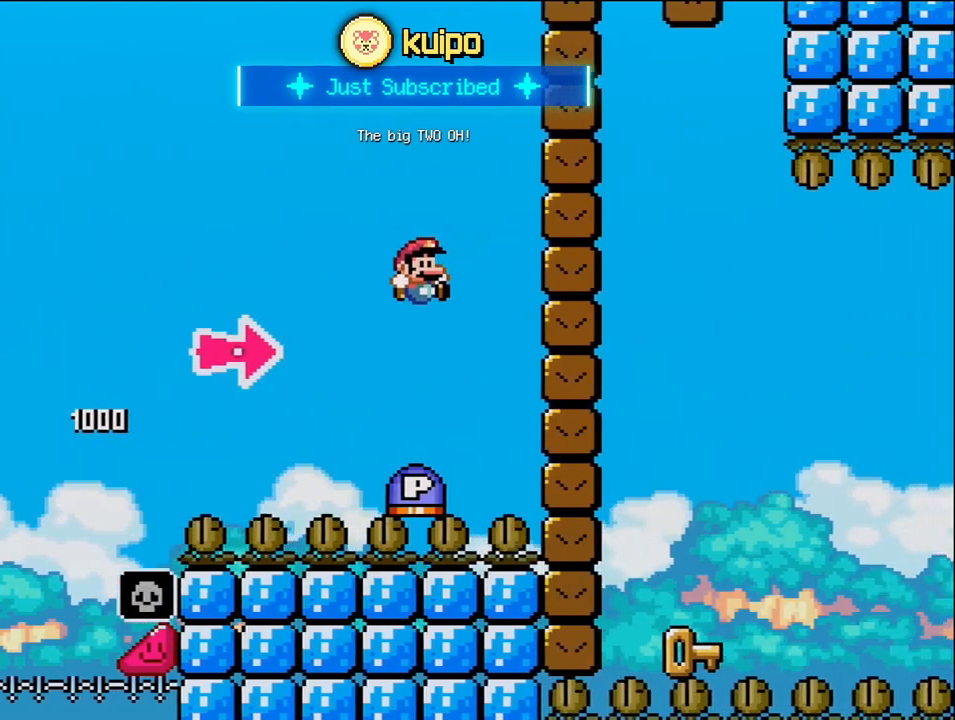
{"buttons": ["B"], "events": [[33, "DPAD_LEFT", "down"], [33, "DPAD_RIGHT", "up"], [133, "B", "down"], [133, "DPAD_LEFT", "up"], [133, "DPAD_RIGHT", "down"], [283, "B", "up"], [283, "DPAD_RIGHT", "up"], [417, "B", "down"]]}
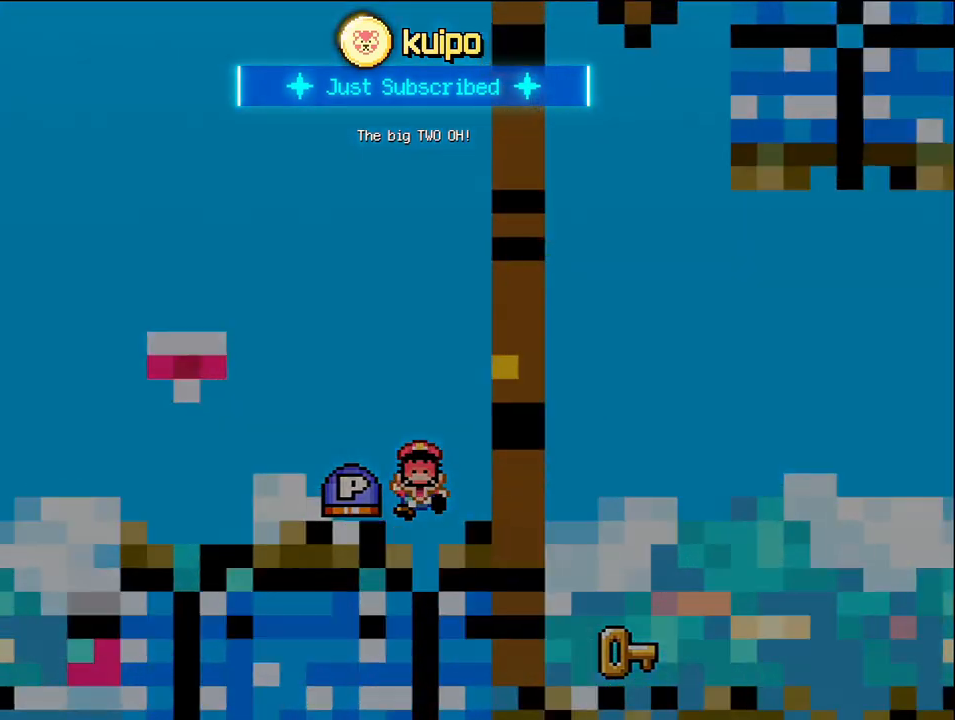
{"buttons": [], "events": [[33, "B", "up"]]}
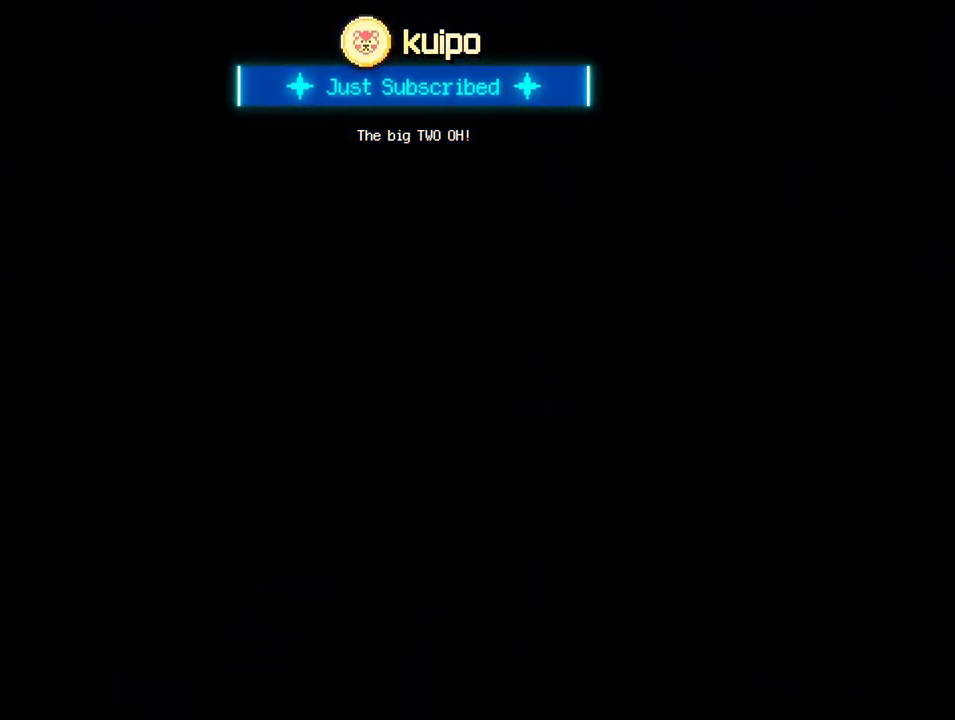
{"buttons": [], "events": []}
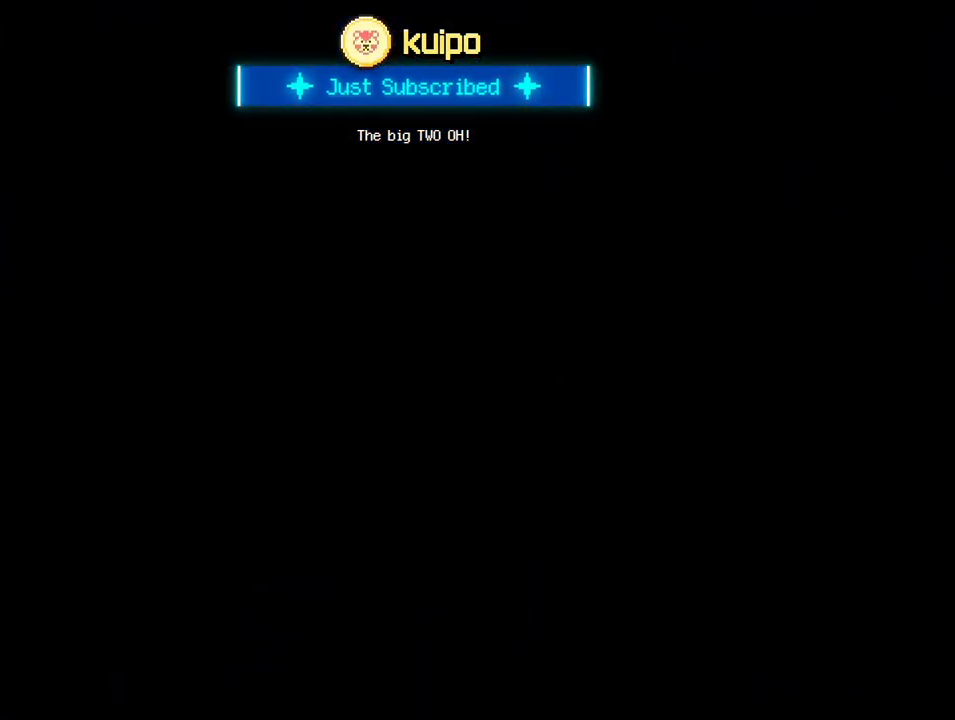
{"buttons": [], "events": []}
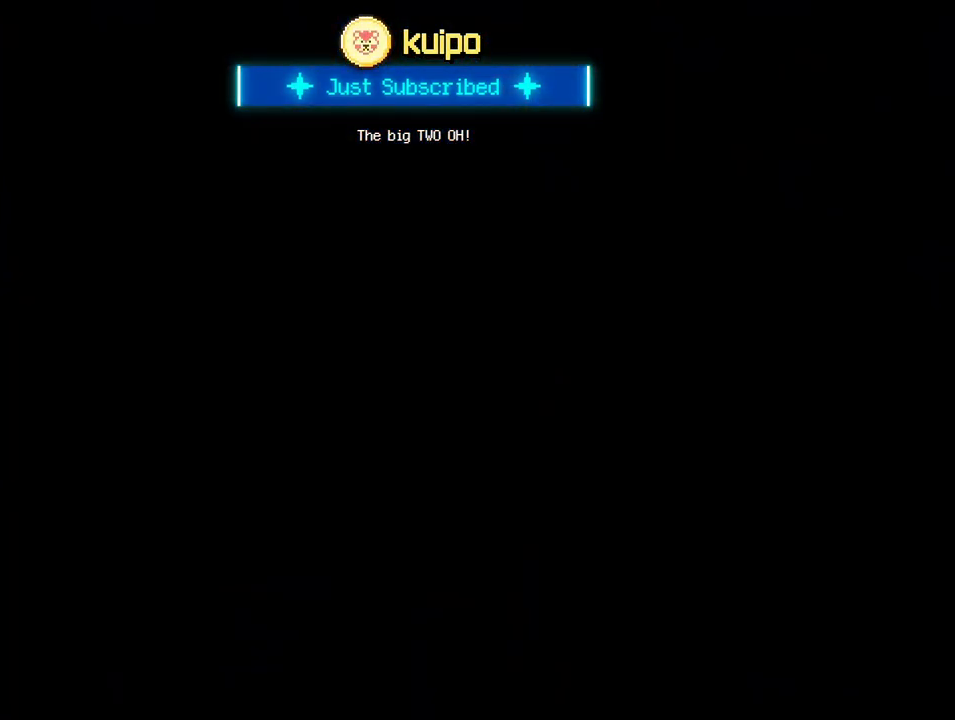
{"buttons": ["B"], "events": [[500, "B", "down"]]}
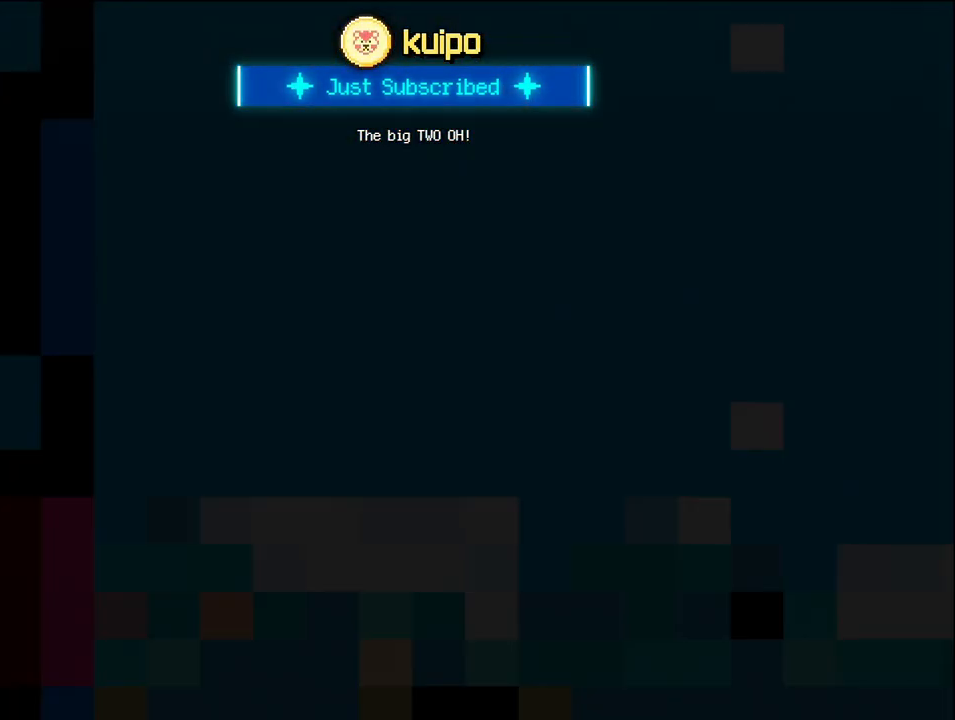
{"buttons": ["B", "DPAD_LEFT"], "events": [[100, "DPAD_LEFT", "down"], [250, "DPAD_LEFT", "up"], [383, "DPAD_LEFT", "down"]]}
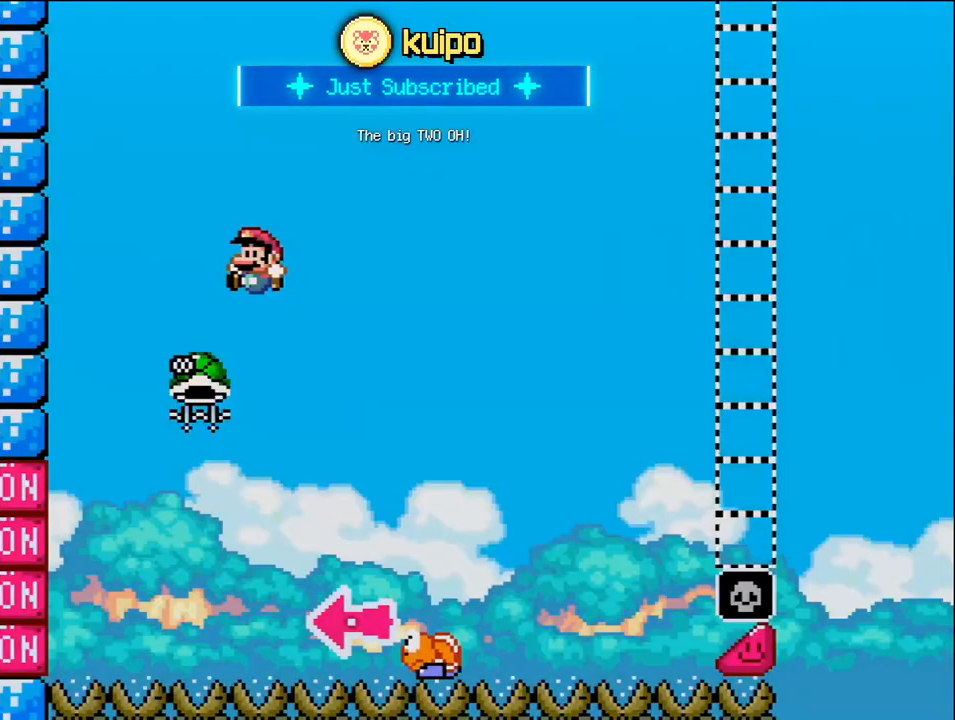
{"buttons": ["B", "DPAD_RIGHT"], "events": [[317, "DPAD_LEFT", "up"], [383, "DPAD_RIGHT", "down"]]}
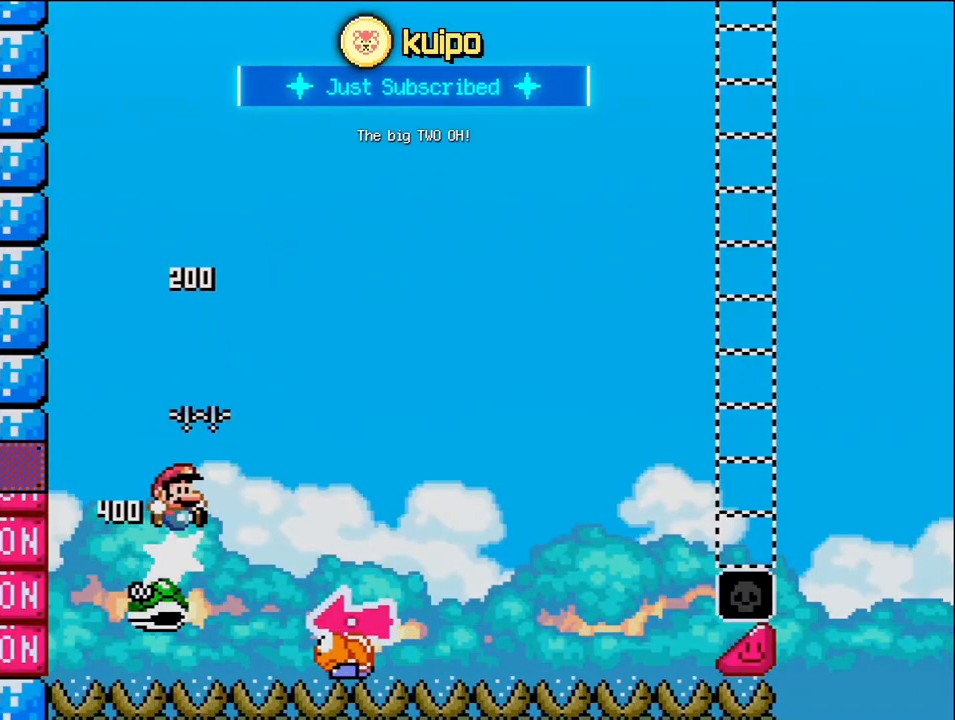
{"buttons": ["DPAD_LEFT"], "events": [[350, "DPAD_RIGHT", "up"], [417, "DPAD_LEFT", "down"], [500, "B", "up"]]}
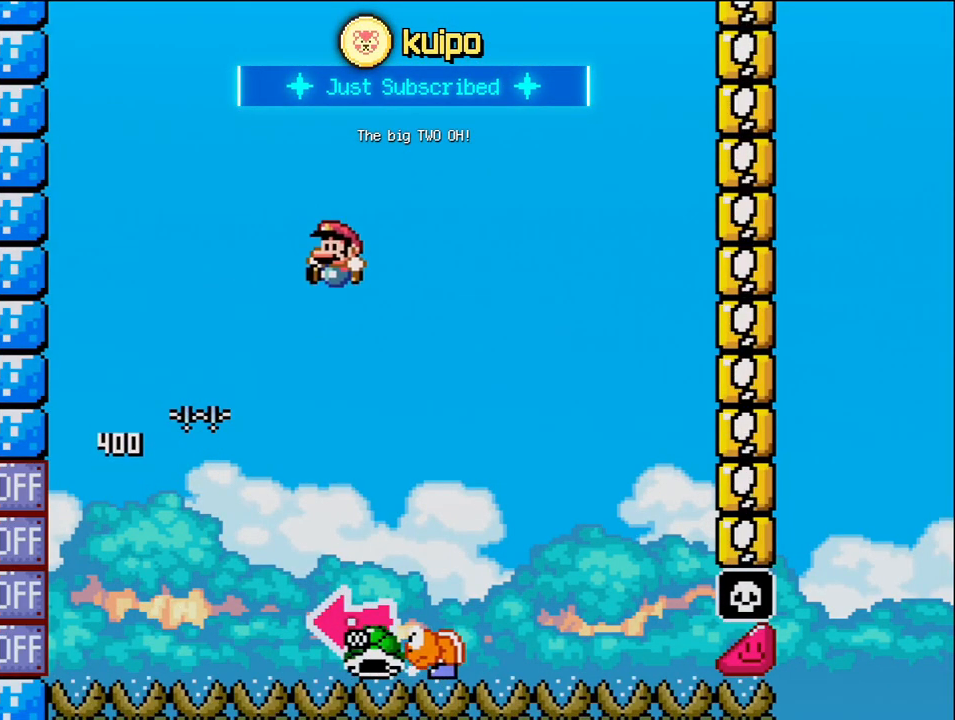
{"buttons": ["B", "DPAD_LEFT"], "events": [[67, "DPAD_LEFT", "up"], [133, "DPAD_RIGHT", "down"], [383, "B", "down"], [450, "DPAD_LEFT", "down"], [450, "DPAD_RIGHT", "up"]]}
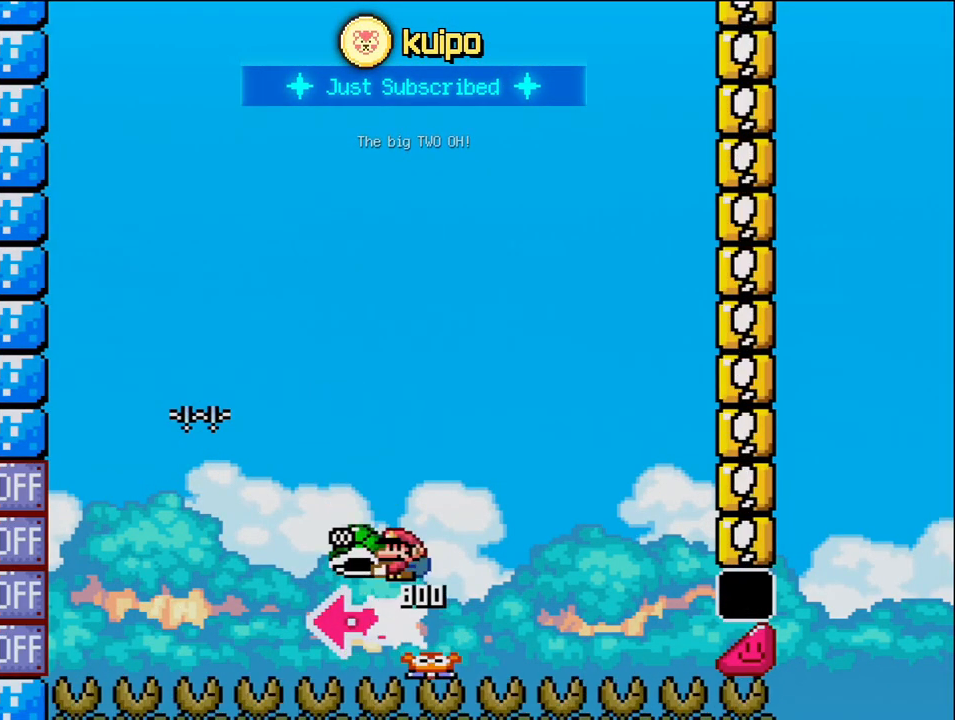
{"buttons": ["B", "DPAD_RIGHT"], "events": [[183, "DPAD_LEFT", "up"], [383, "DPAD_RIGHT", "down"]]}
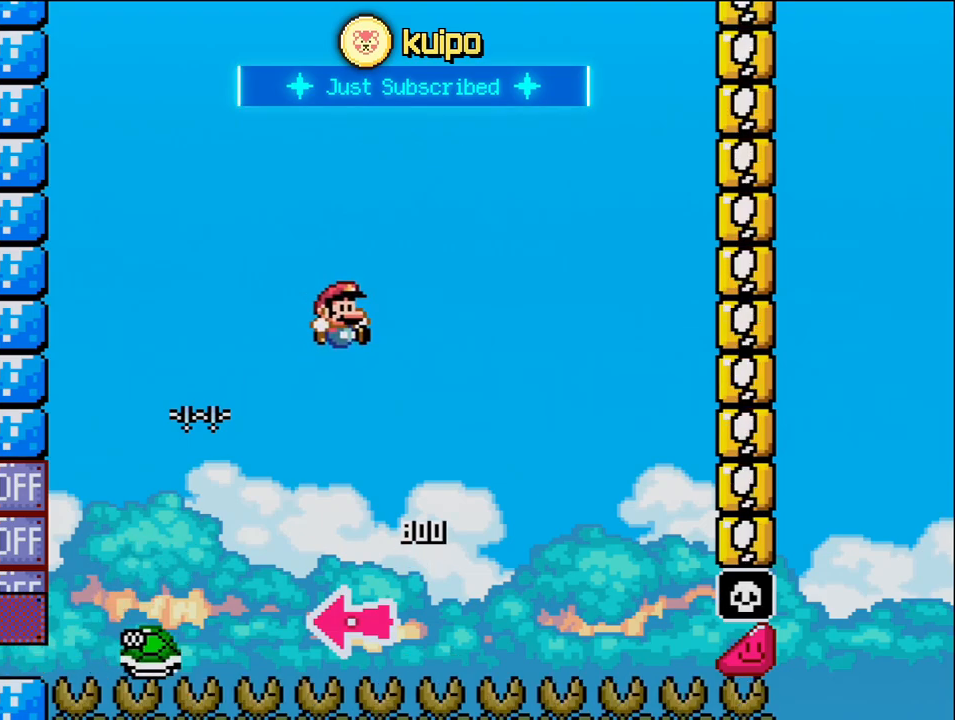
{"buttons": ["B", "DPAD_RIGHT"], "events": [[233, "DPAD_RIGHT", "up"], [317, "DPAD_RIGHT", "down"]]}
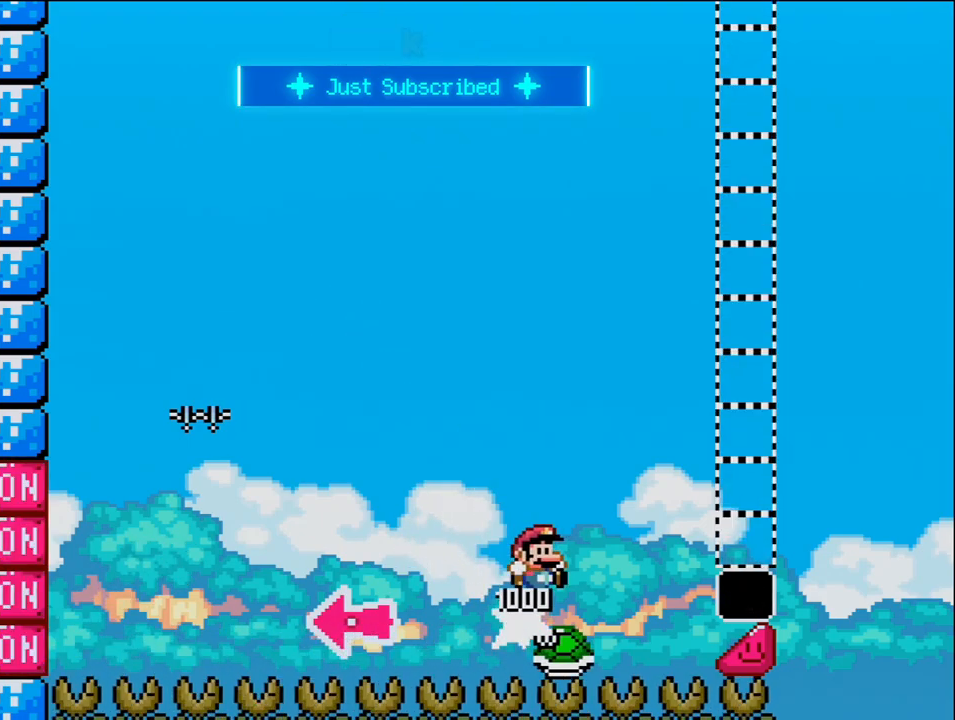
{"buttons": ["B", "DPAD_RIGHT"], "events": []}
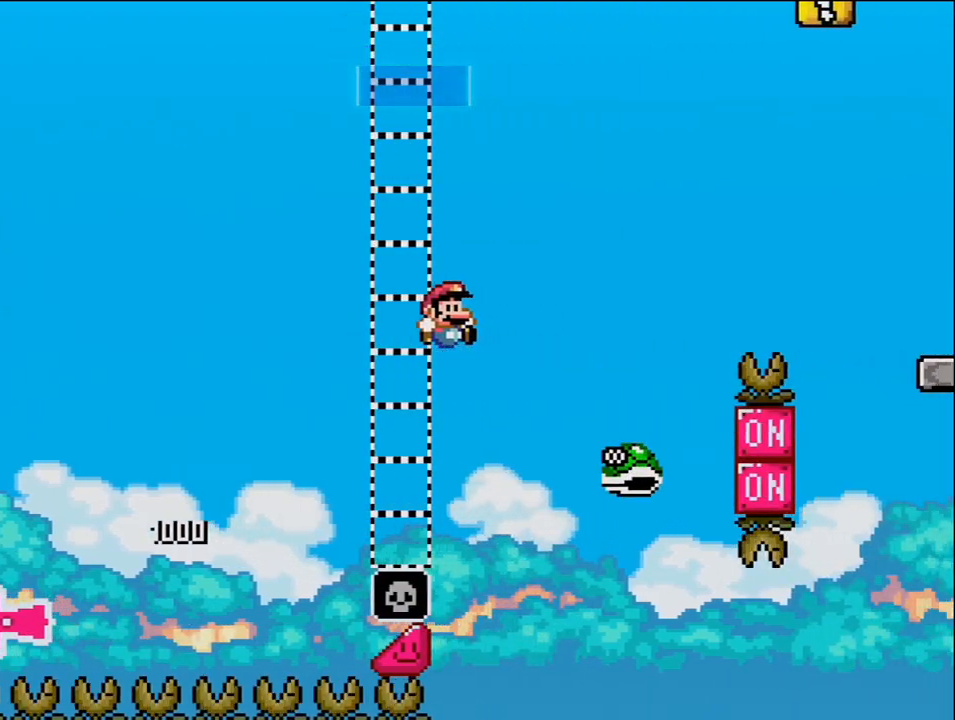
{"buttons": ["B", "DPAD_RIGHT"], "events": [[33, "B", "up"], [133, "B", "down"]]}
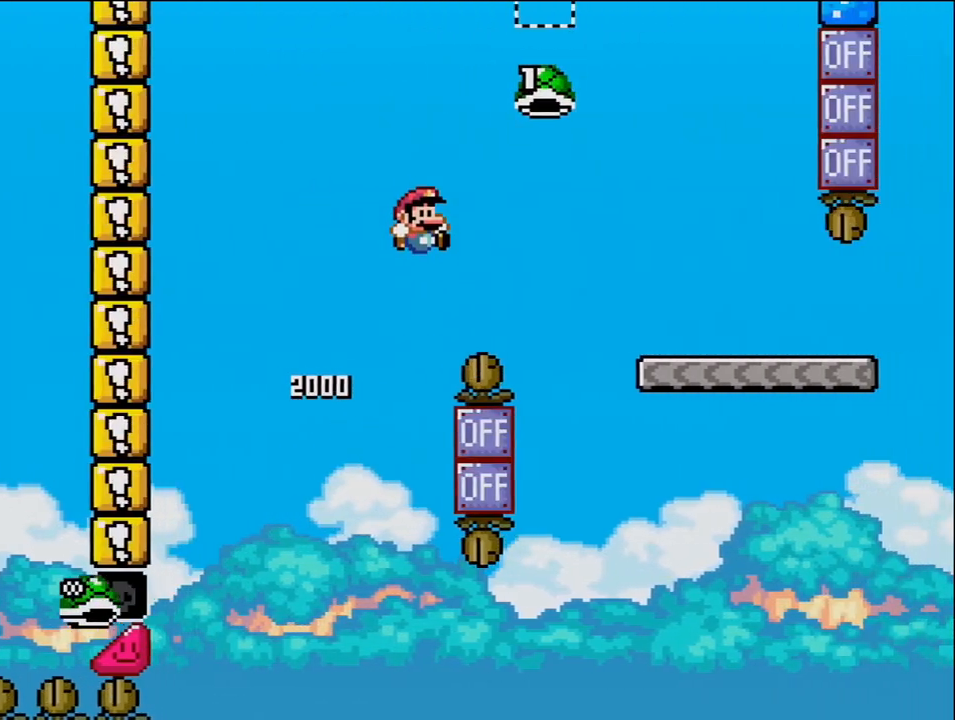
{"buttons": ["DPAD_RIGHT"], "events": [[383, "B", "up"]]}
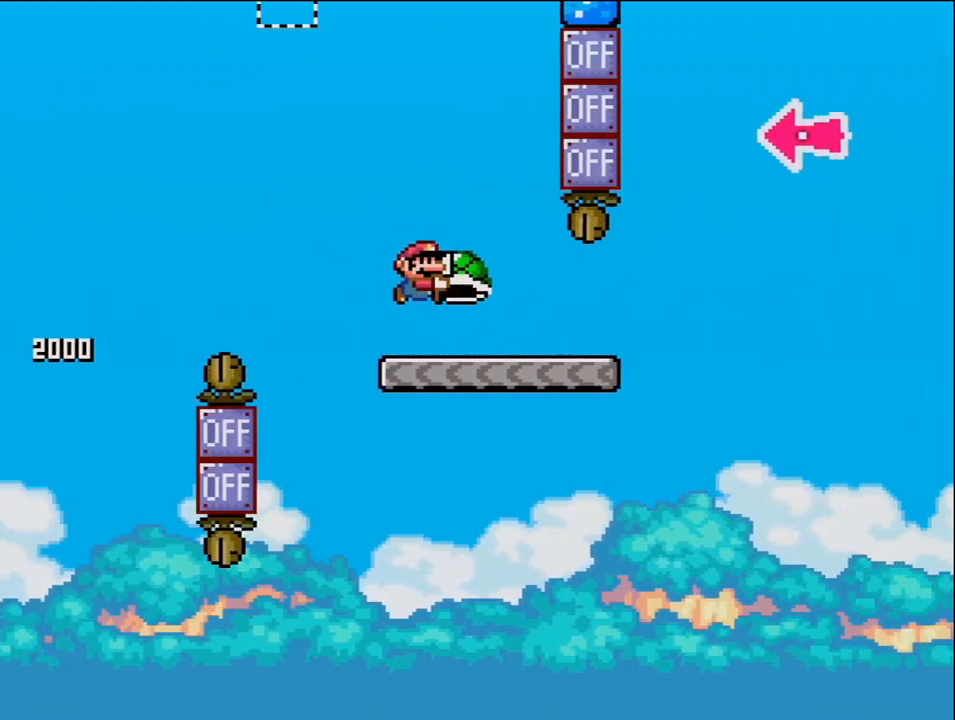
{"buttons": ["B", "DPAD_RIGHT"], "events": [[417, "B", "down"]]}
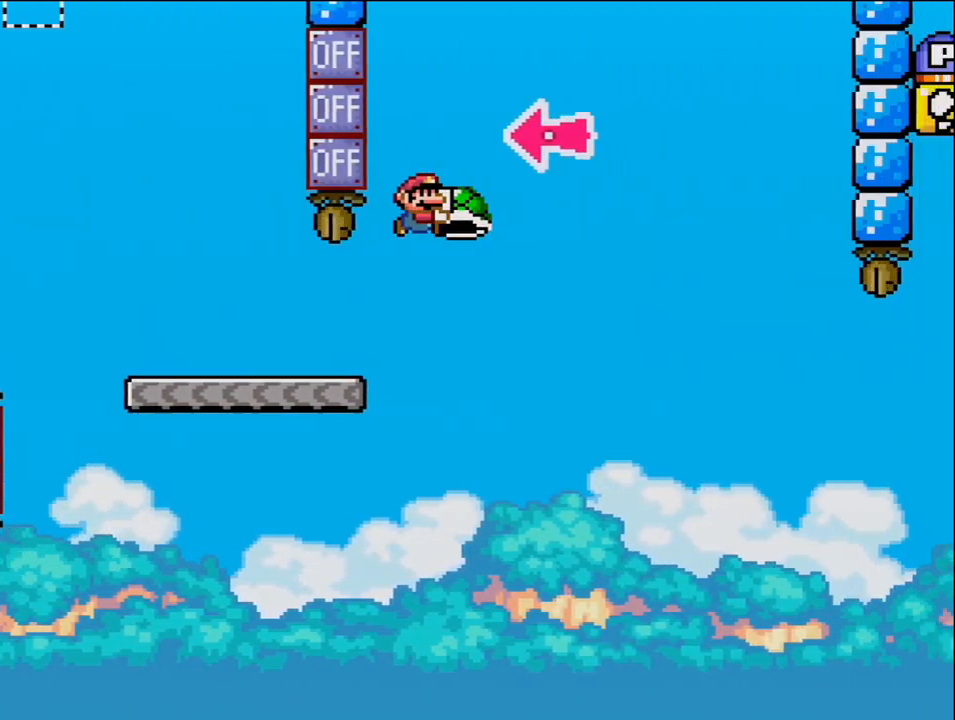
{"buttons": ["B", "DPAD_RIGHT"], "events": [[217, "DPAD_RIGHT", "up"], [250, "DPAD_LEFT", "down"], [383, "DPAD_LEFT", "up"], [383, "DPAD_RIGHT", "down"]]}
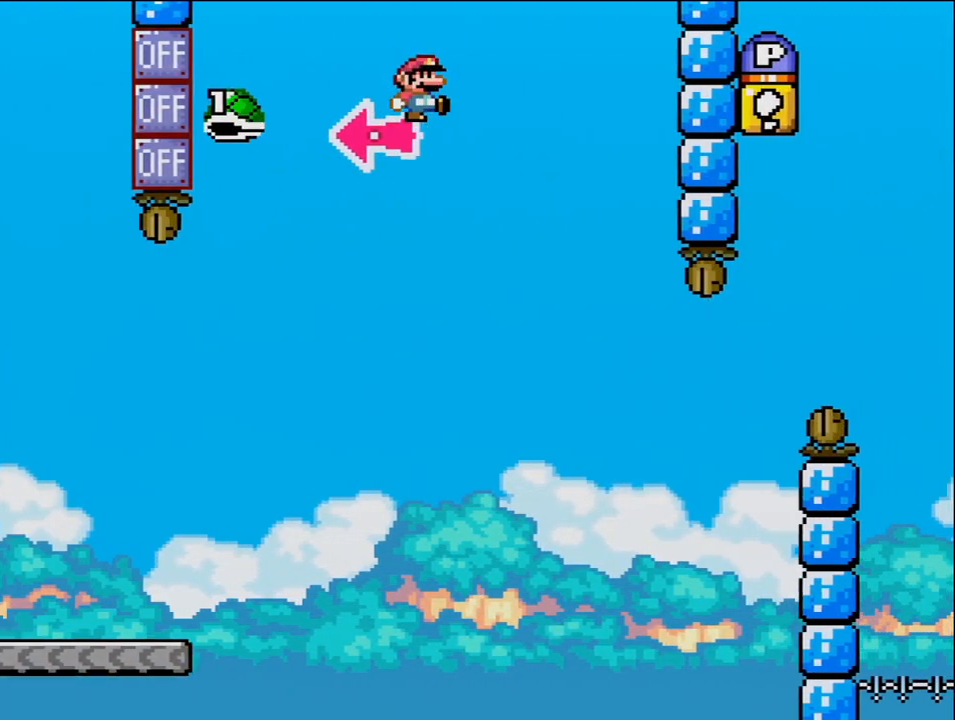
{"buttons": ["B", "DPAD_RIGHT"], "events": [[383, "DPAD_RIGHT", "up"], [433, "DPAD_LEFT", "down"], [500, "DPAD_LEFT", "up"], [500, "DPAD_RIGHT", "down"]]}
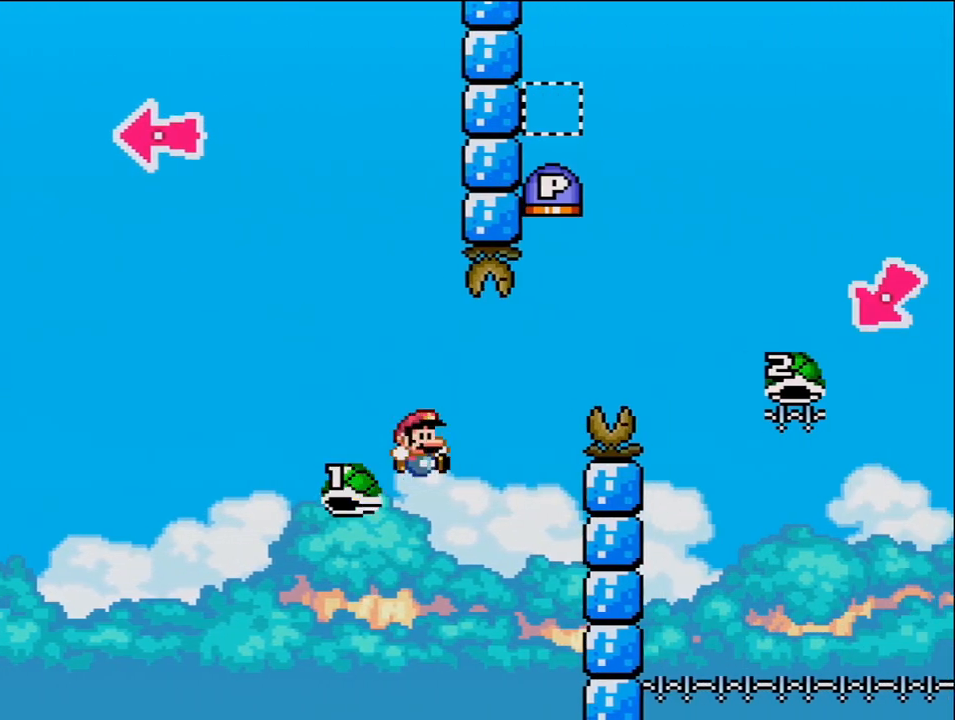
{"buttons": ["B", "DPAD_RIGHT"], "events": []}
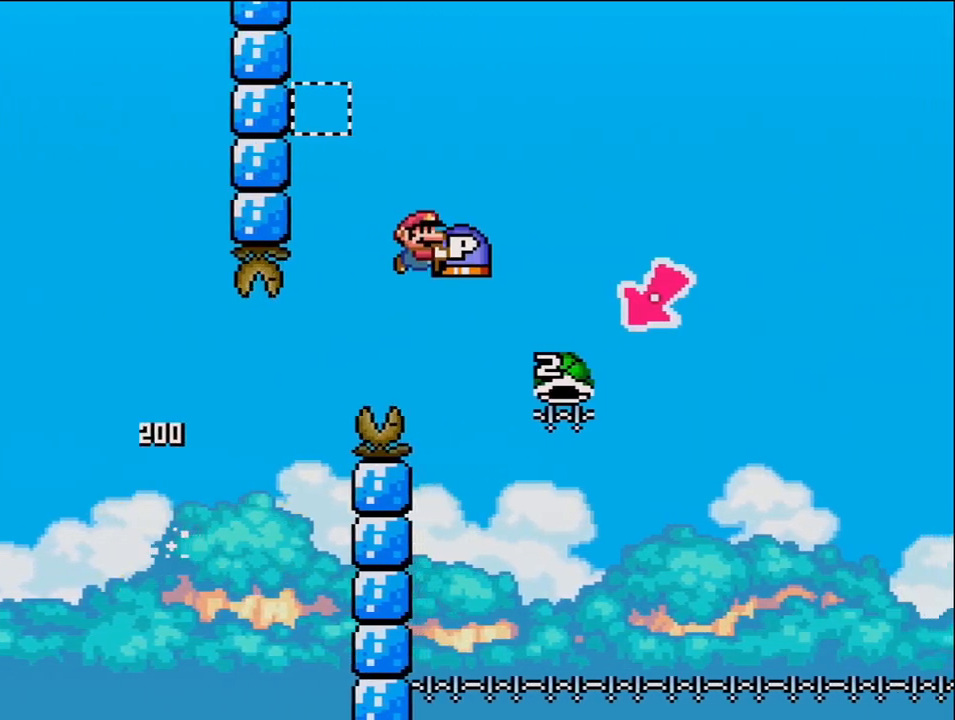
{"buttons": ["B", "DPAD_LEFT"], "events": [[250, "DPAD_RIGHT", "up"], [283, "DPAD_LEFT", "down"]]}
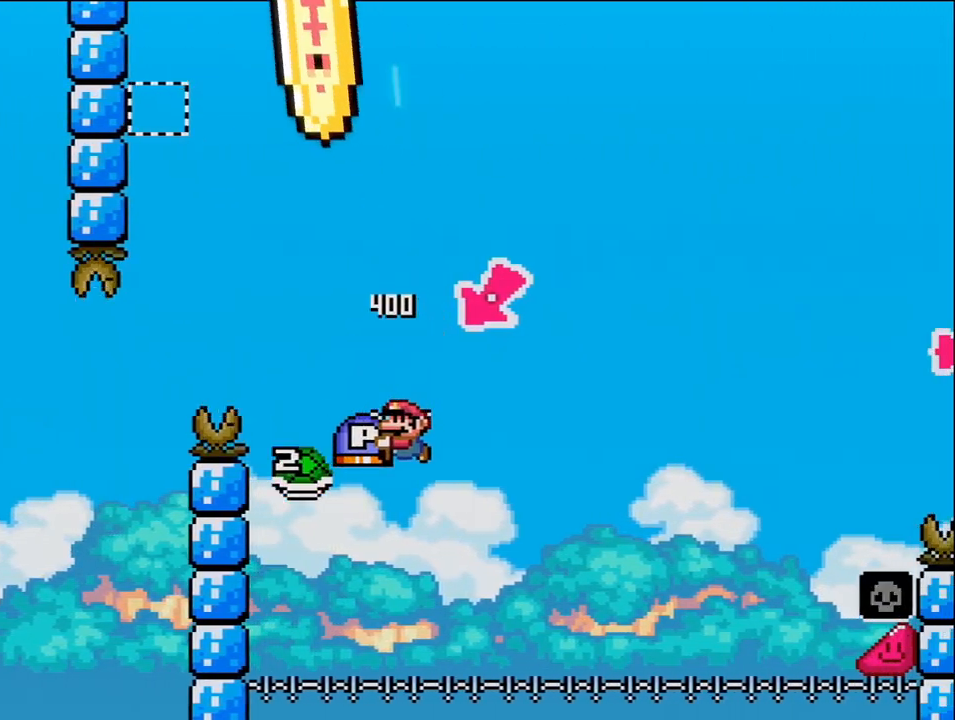
{"buttons": ["B", "DPAD_RIGHT"], "events": [[33, "DPAD_LEFT", "up"], [67, "DPAD_RIGHT", "down"]]}
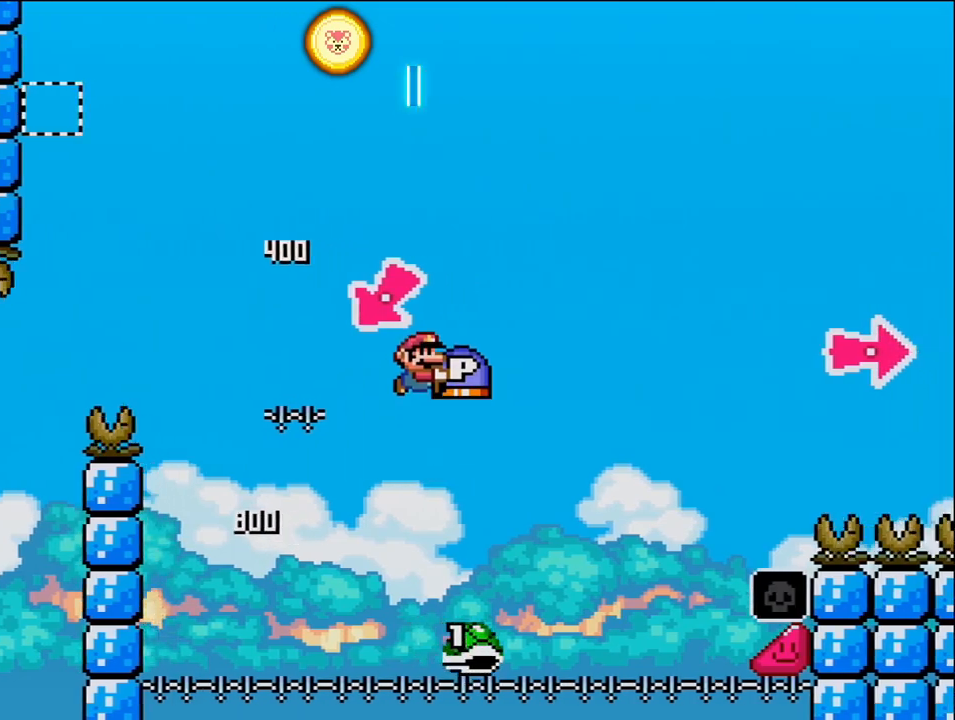
{"buttons": ["B", "DPAD_RIGHT"], "events": [[317, "B", "up"], [450, "B", "down"]]}
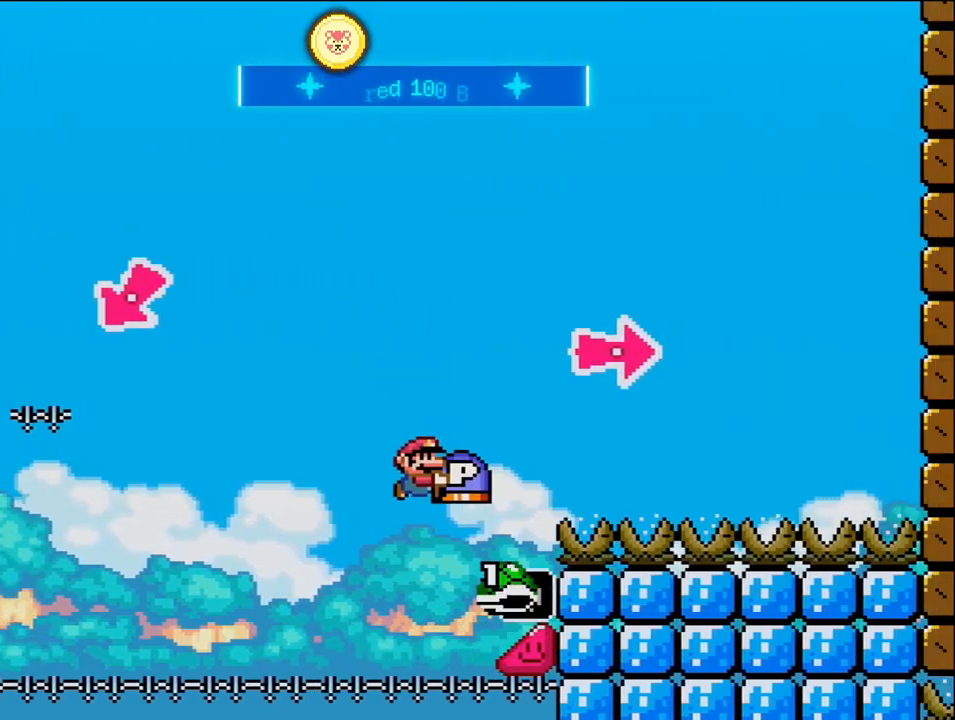
{"buttons": ["B", "DPAD_RIGHT"], "events": []}